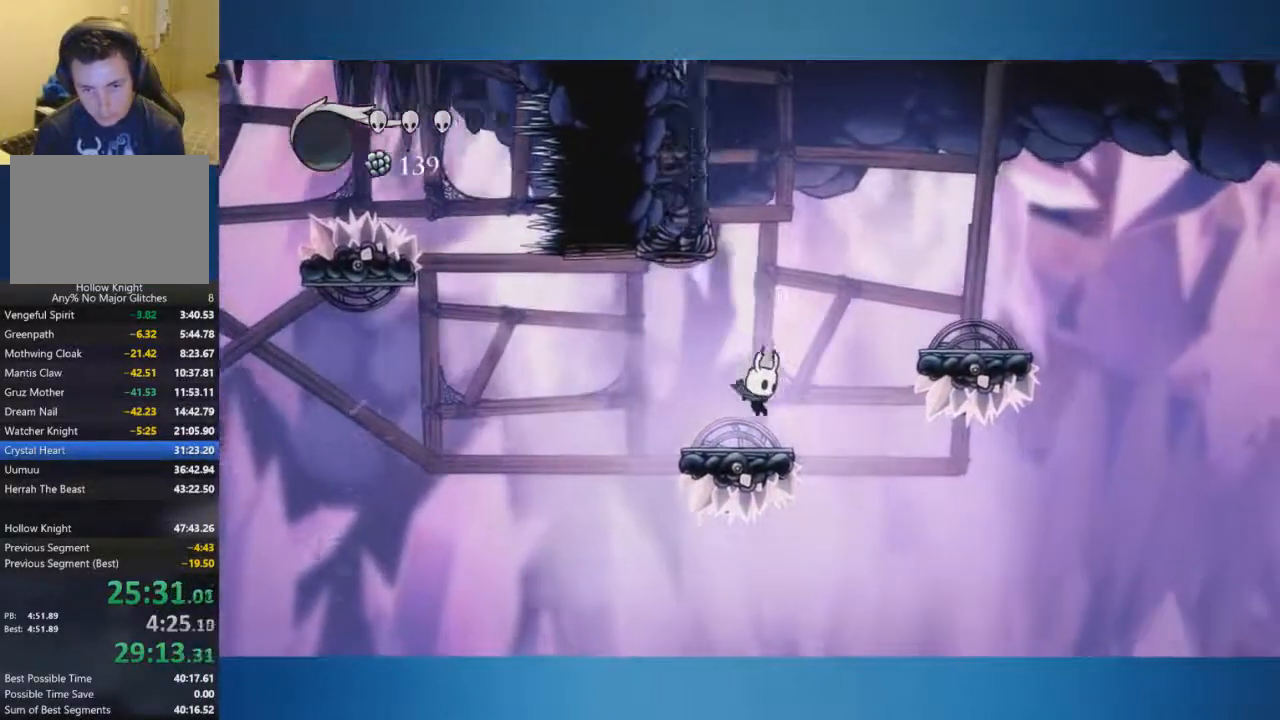
Gameplay with a controller (Xbox layout); each line is a JSON object with the inputs held at the frame after it. "button_events" lists button changes between this image and that frame as [ms after this image, input, new state], when the widget could be followed in between (sticks are given only as held states). Not read: L1 L2 L3 R1 R2 R3.
{"buttons": ["A"], "left_stick": "left", "right_stick": "center", "button_events": [[117, "A", "down"]]}
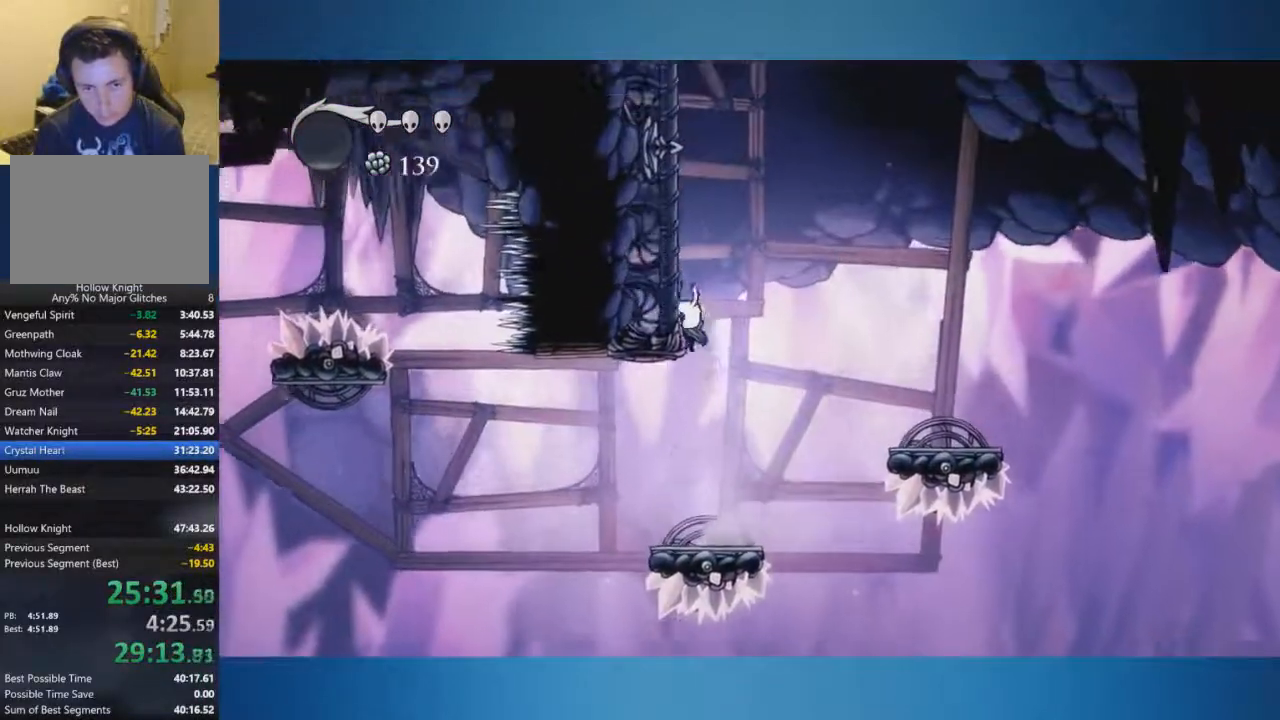
{"buttons": ["A"], "left_stick": "left", "right_stick": "center", "button_events": []}
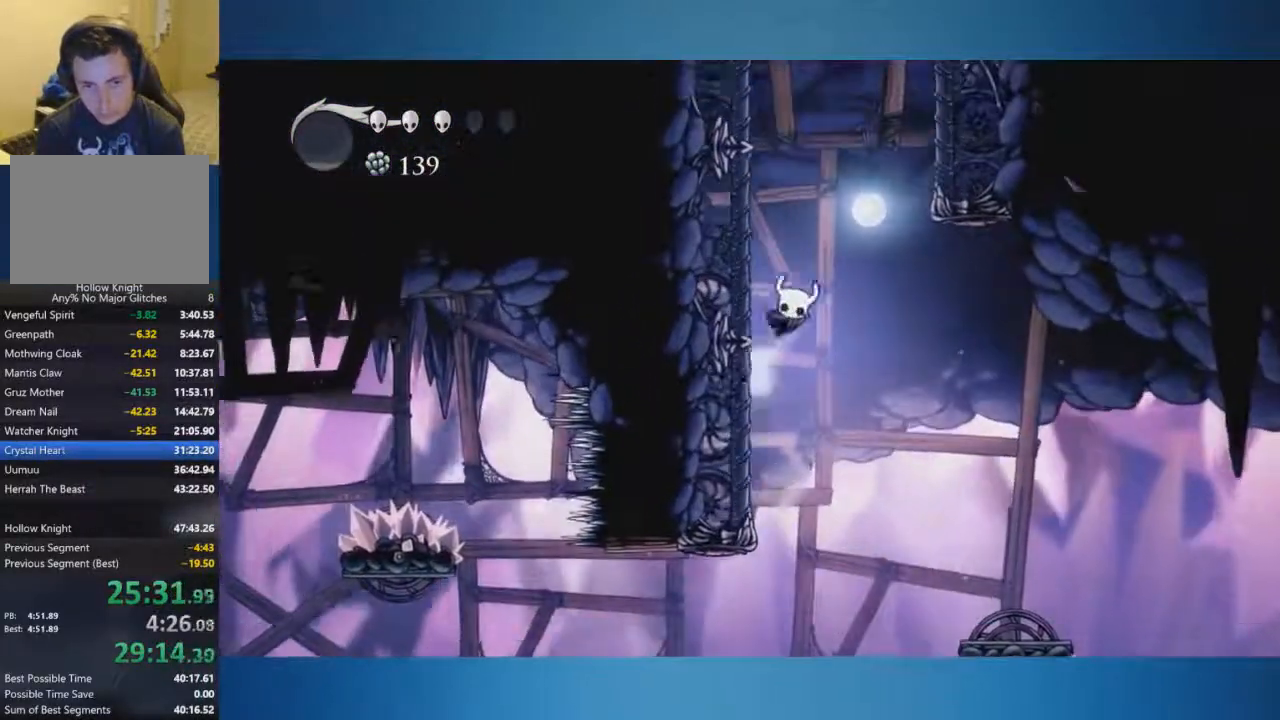
{"buttons": ["A"], "left_stick": "right", "right_stick": "center", "button_events": []}
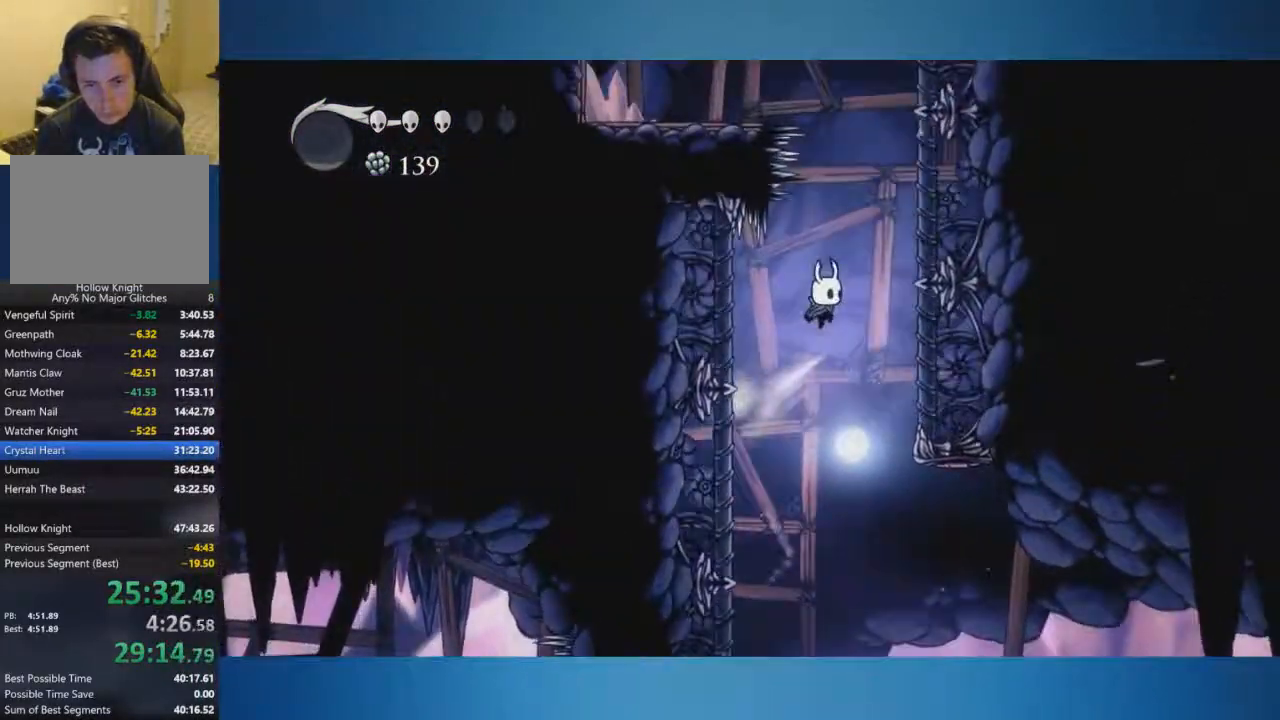
{"buttons": ["A"], "left_stick": "left", "right_stick": "center", "button_events": [[267, "A", "up"], [383, "A", "down"]]}